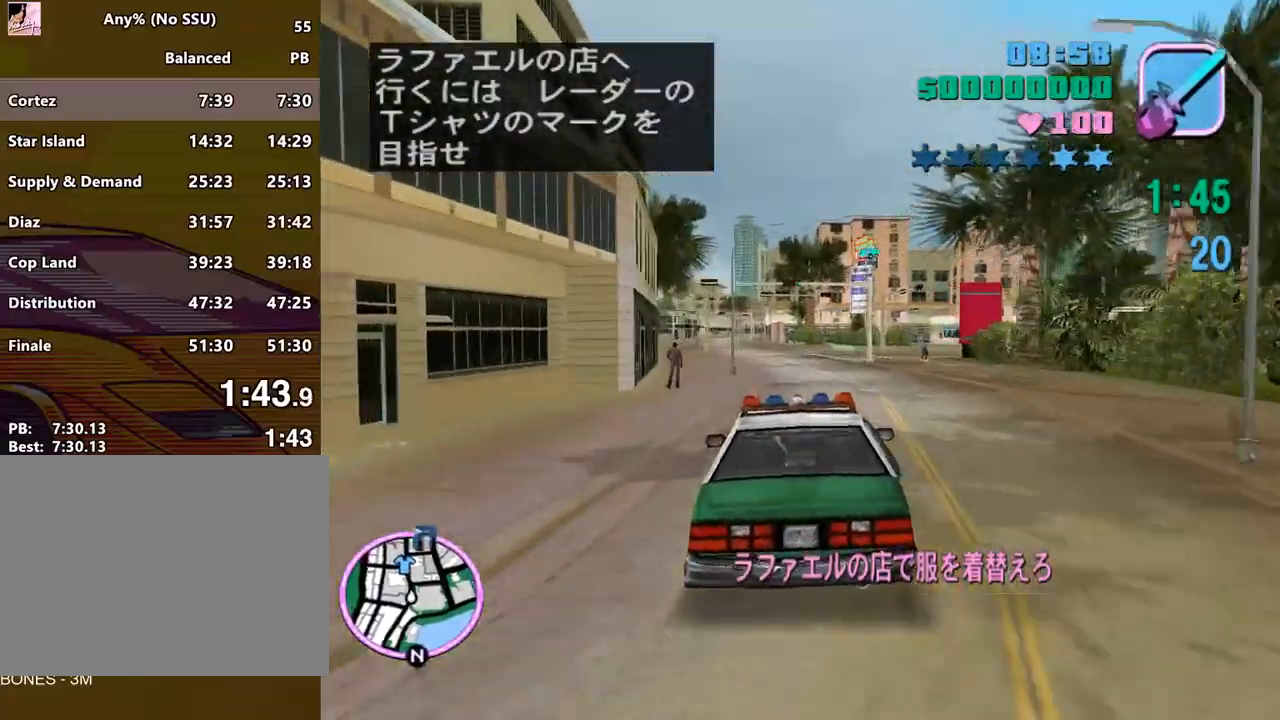
Gameplay with keyboard and mouse; each line is a JSON object with the keys and mouse buttons held at the frame after it. "events" lists presses ("down") and releases ("up") of "a", "alt", "c", "caps_lock", "ctrl", "d", "e", "escape", "f", "f1", "f2", "f3", "num6", "num9", "q", "return", "s", "shift", "space", "tab", "v", "w", "mouse_left", "mouse_wheel" and "mouse_right" between this image and that frame as [ms after this image, input, new state], when the widget could be followed in between. "mouse_left", "mouse_wheel", "mouse_right" = the "left", "wheel", "right" buttons of the "mouse" list. No other keys are recorded. "wheel" means that the mouse wheel is clicked or scrolled. Mouse movement is not recorded.
{"keys": ["w"], "mouse": [], "events": [[33, "mouse_wheel", "down"], [267, "mouse_wheel", "up"], [400, "a", "down"], [500, "a", "up"]]}
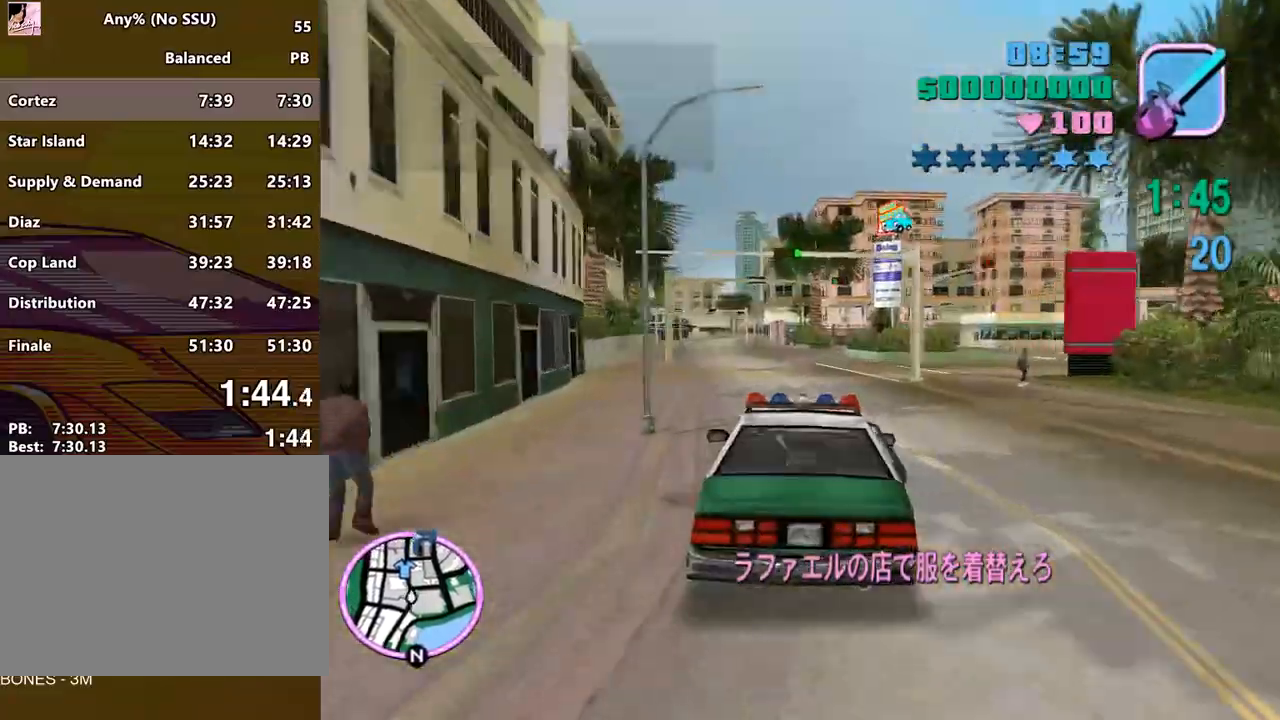
{"keys": ["w"], "mouse": [], "events": [[400, "a", "down"], [467, "a", "up"]]}
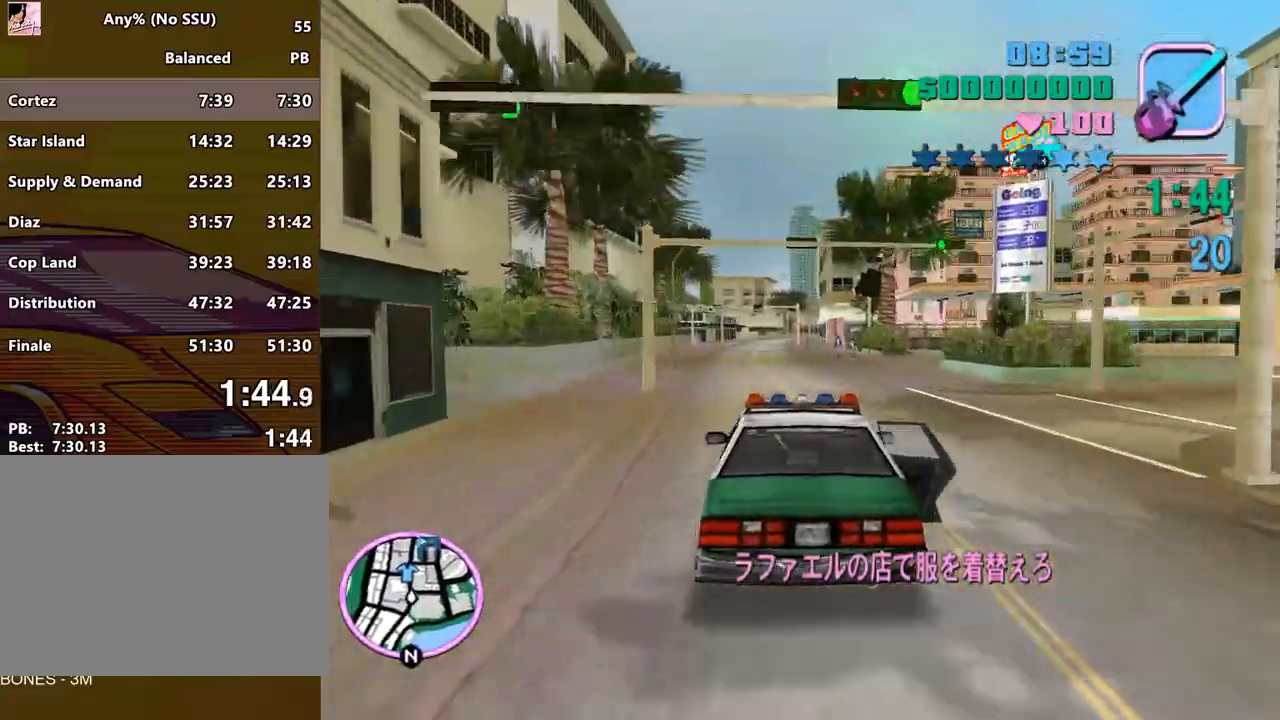
{"keys": ["d", "w"], "mouse": [], "events": [[500, "d", "down"]]}
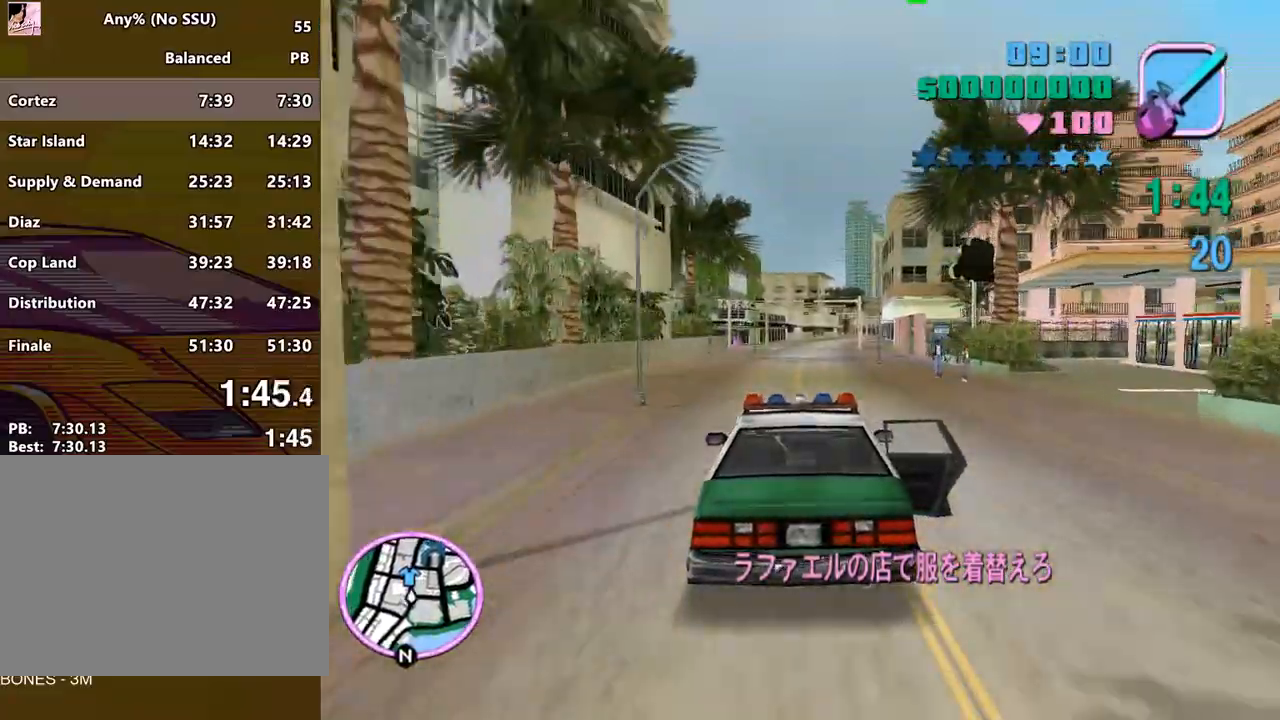
{"keys": ["w"], "mouse": [], "events": [[33, "d", "up"]]}
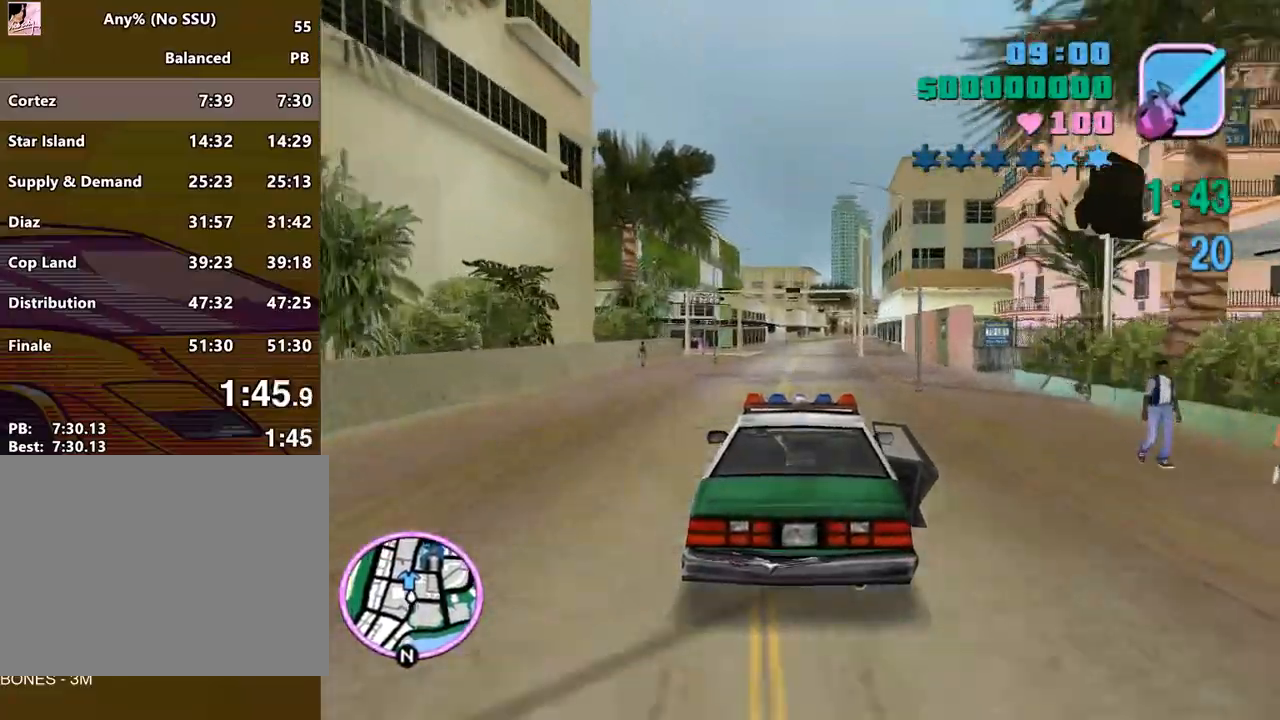
{"keys": ["a", "w"], "mouse": [], "events": [[467, "a", "down"]]}
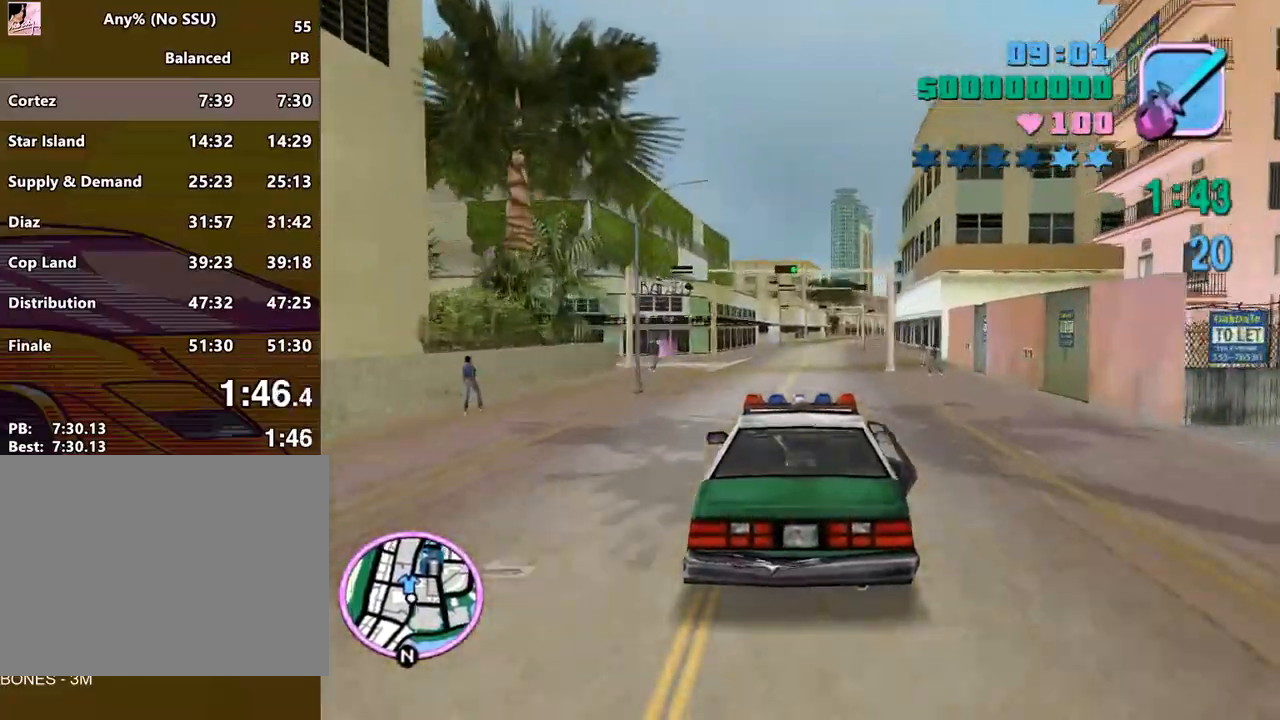
{"keys": ["a"], "mouse": [], "events": [[67, "a", "up"], [267, "a", "down"], [333, "a", "up"], [433, "a", "down"], [433, "w", "up"]]}
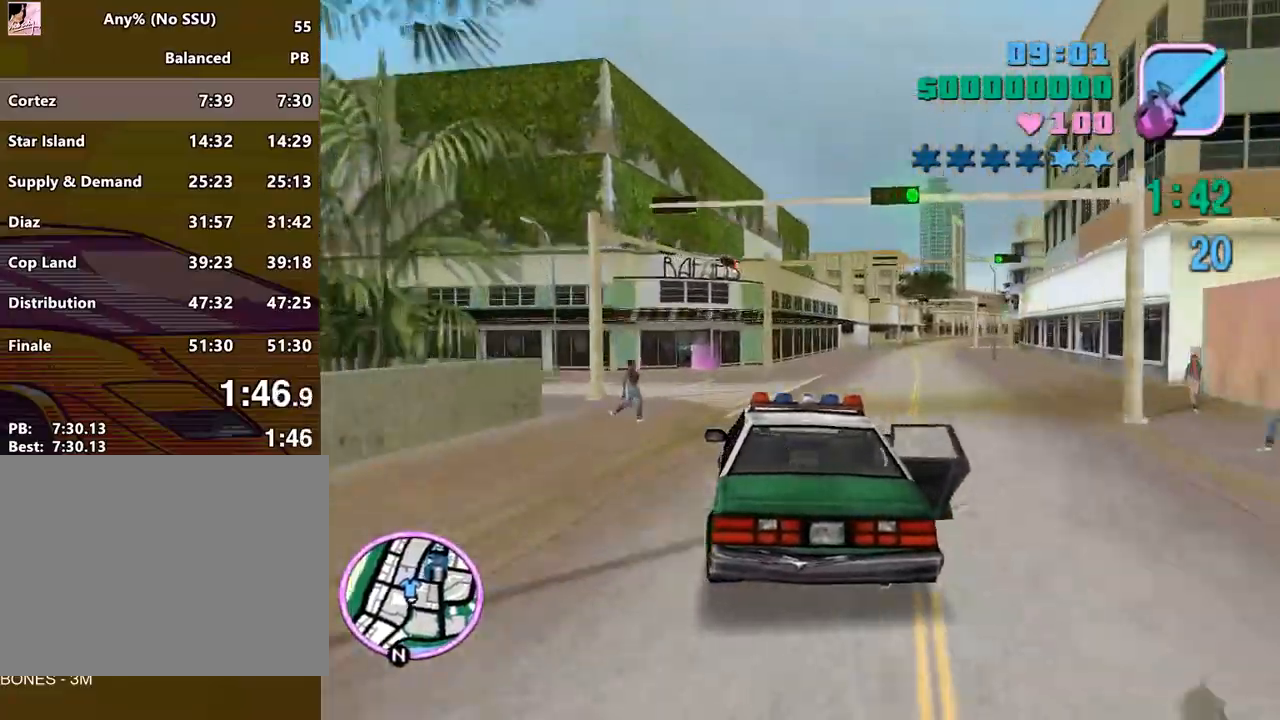
{"keys": ["d"], "mouse": [], "events": [[100, "a", "up"], [233, "d", "down"]]}
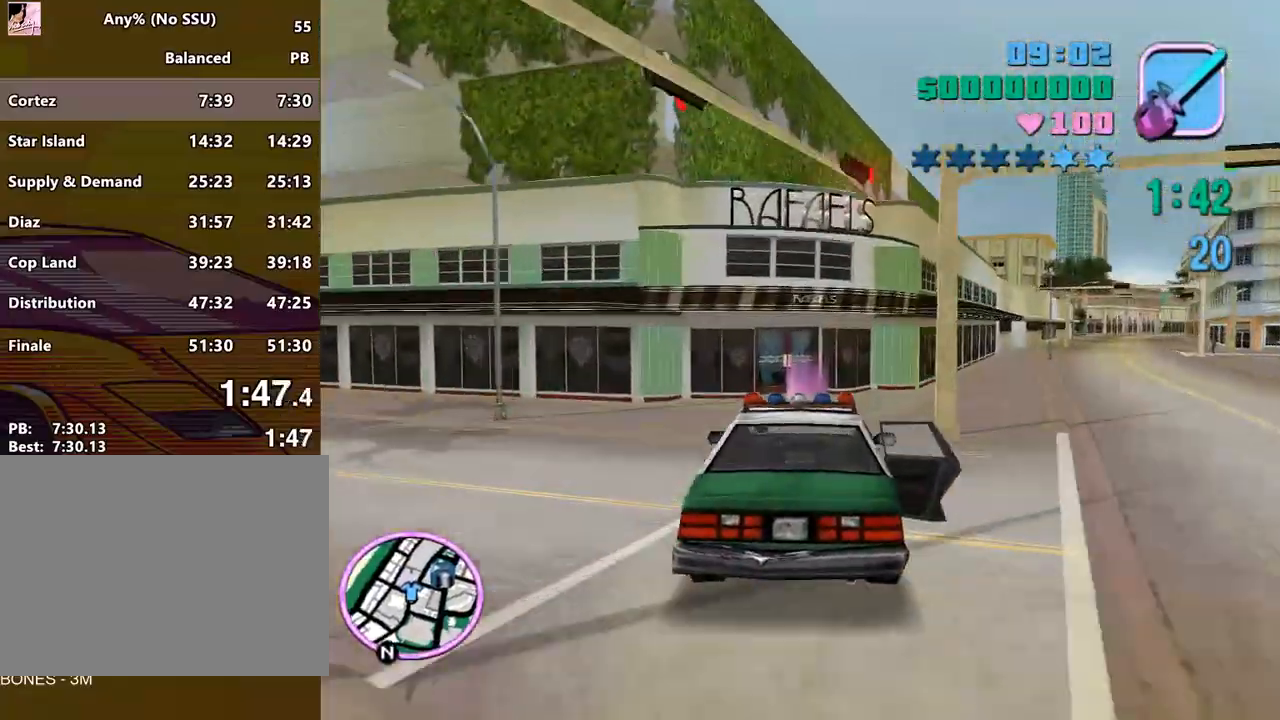
{"keys": ["f"], "mouse": [], "events": [[100, "f", "down"], [200, "d", "up"]]}
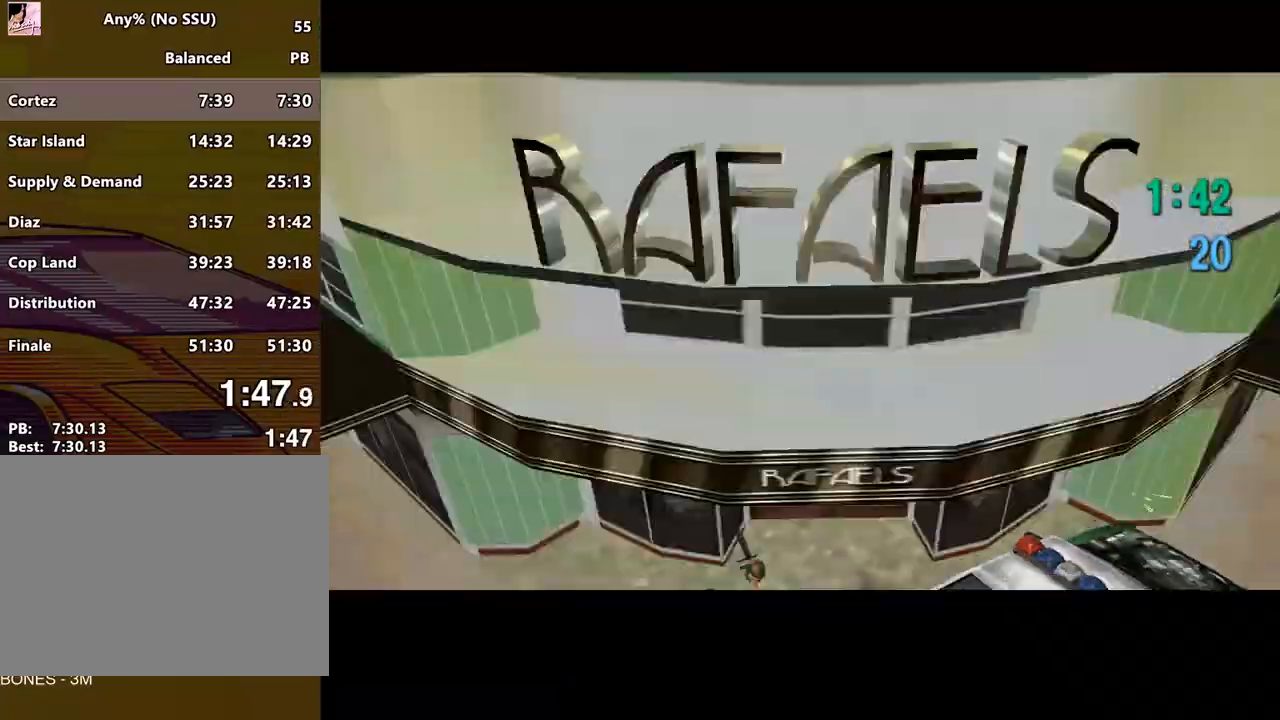
{"keys": ["space"], "mouse": [], "events": [[167, "f", "up"], [267, "space", "down"]]}
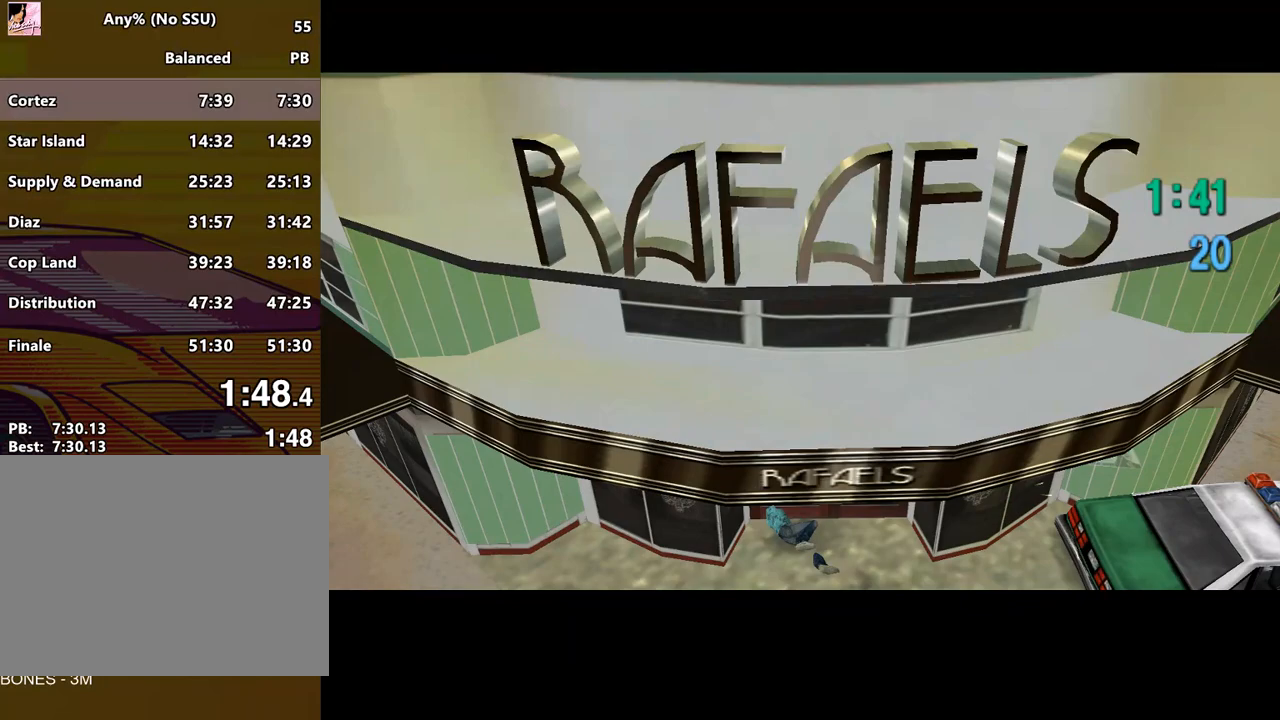
{"keys": ["space"], "mouse": [], "events": []}
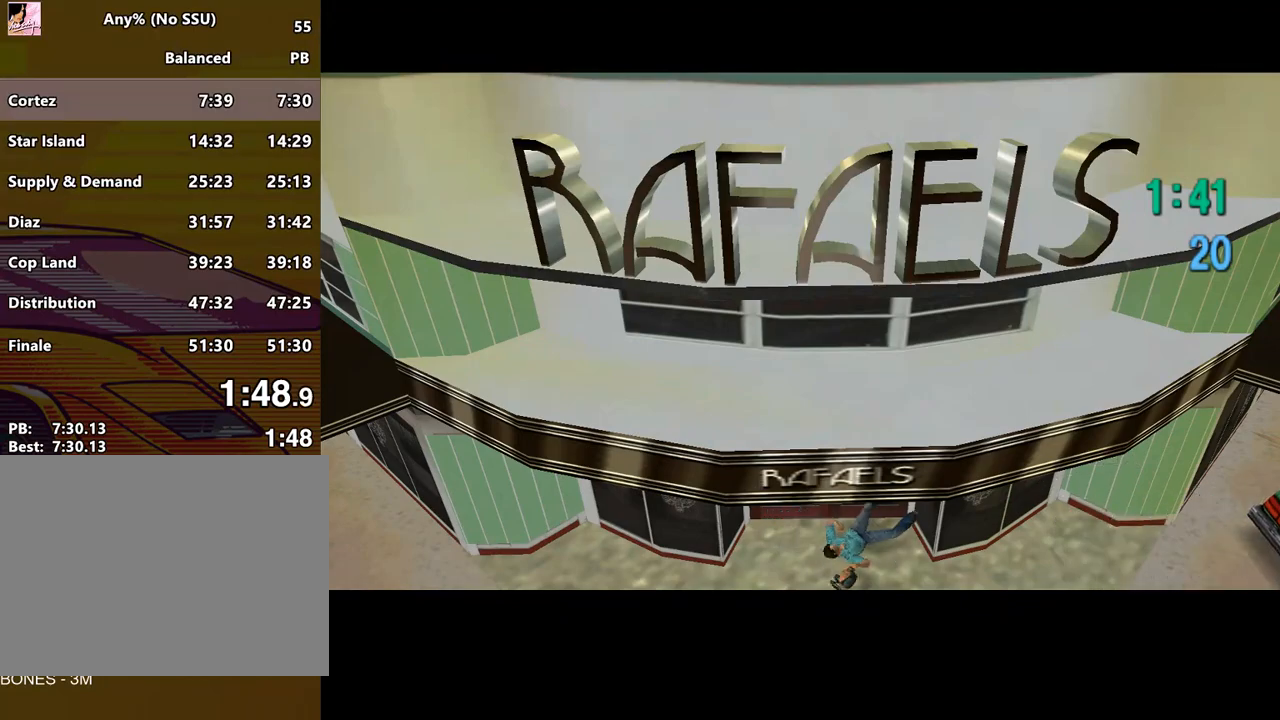
{"keys": ["space"], "mouse": [], "events": []}
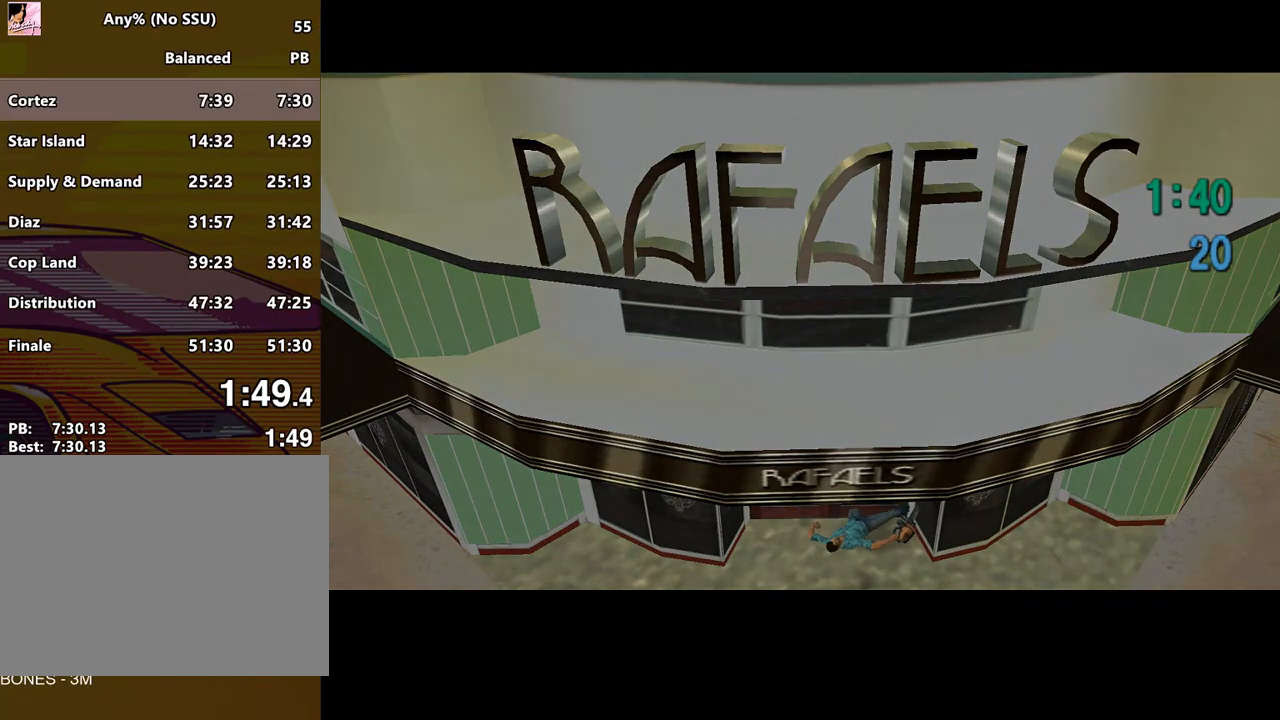
{"keys": ["space"], "mouse": [], "events": []}
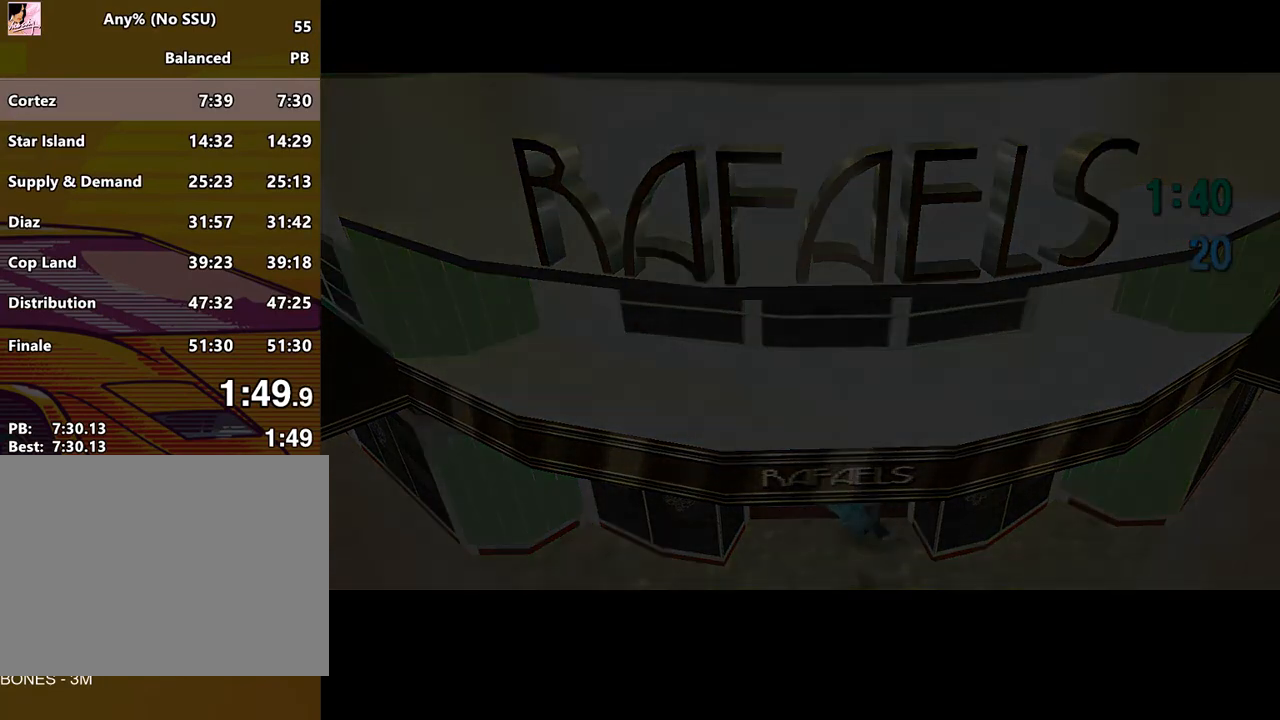
{"keys": ["space"], "mouse": [], "events": []}
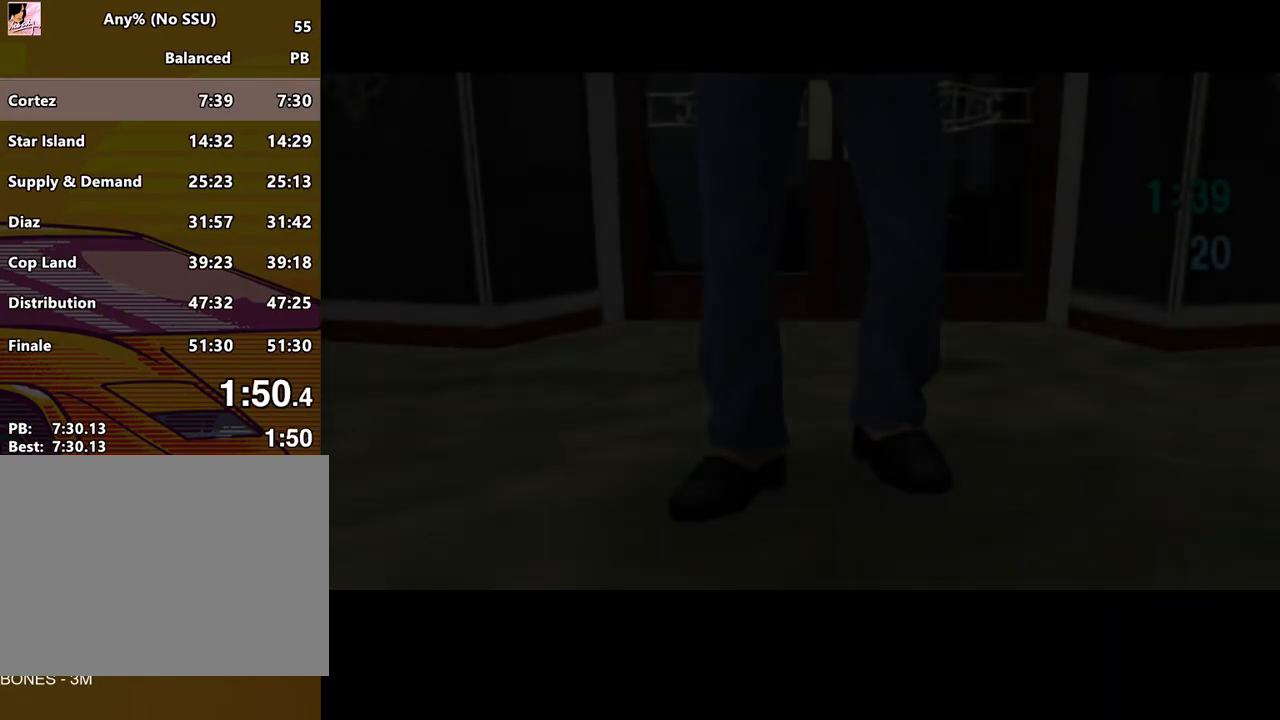
{"keys": ["space"], "mouse": [], "events": []}
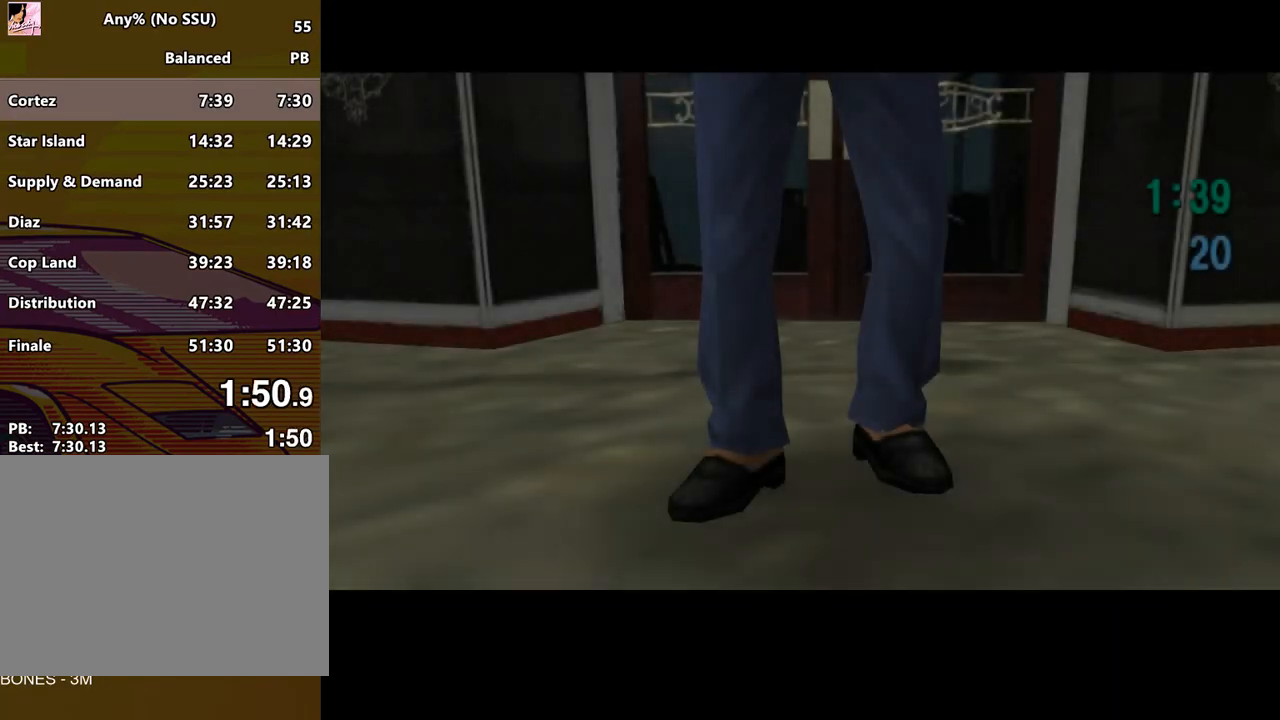
{"keys": ["space"], "mouse": [], "events": []}
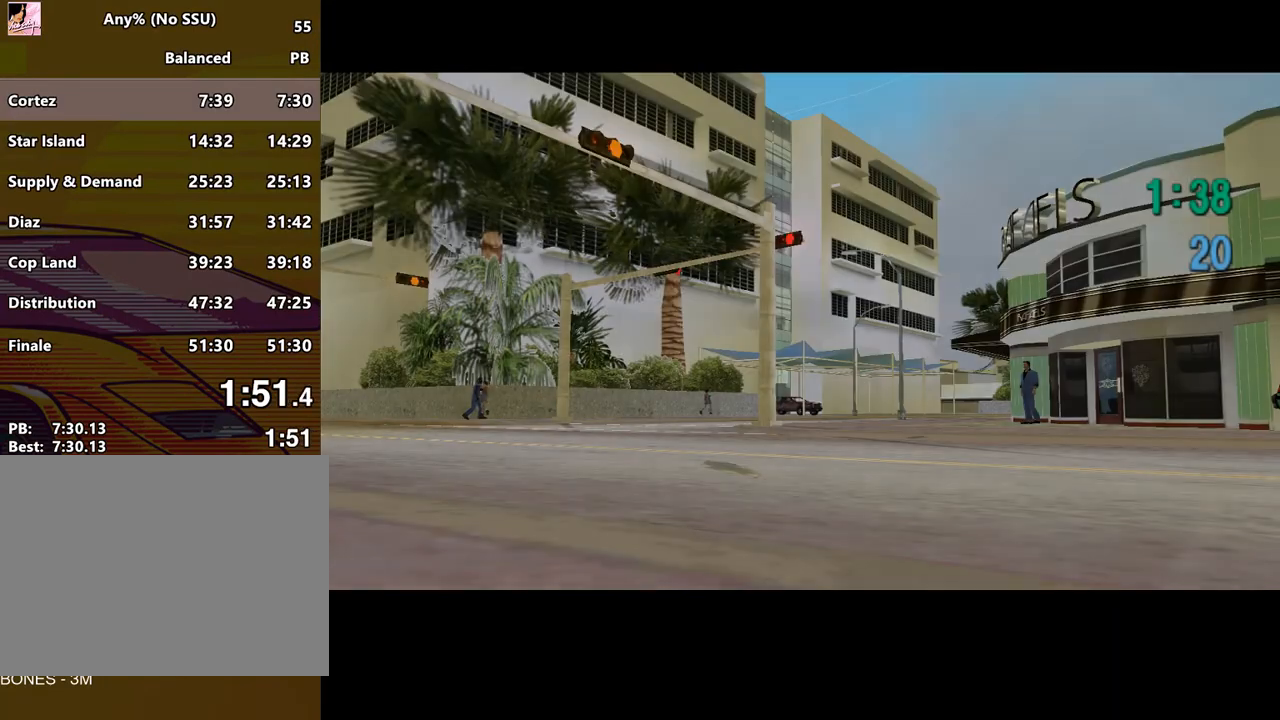
{"keys": ["space"], "mouse": [], "events": []}
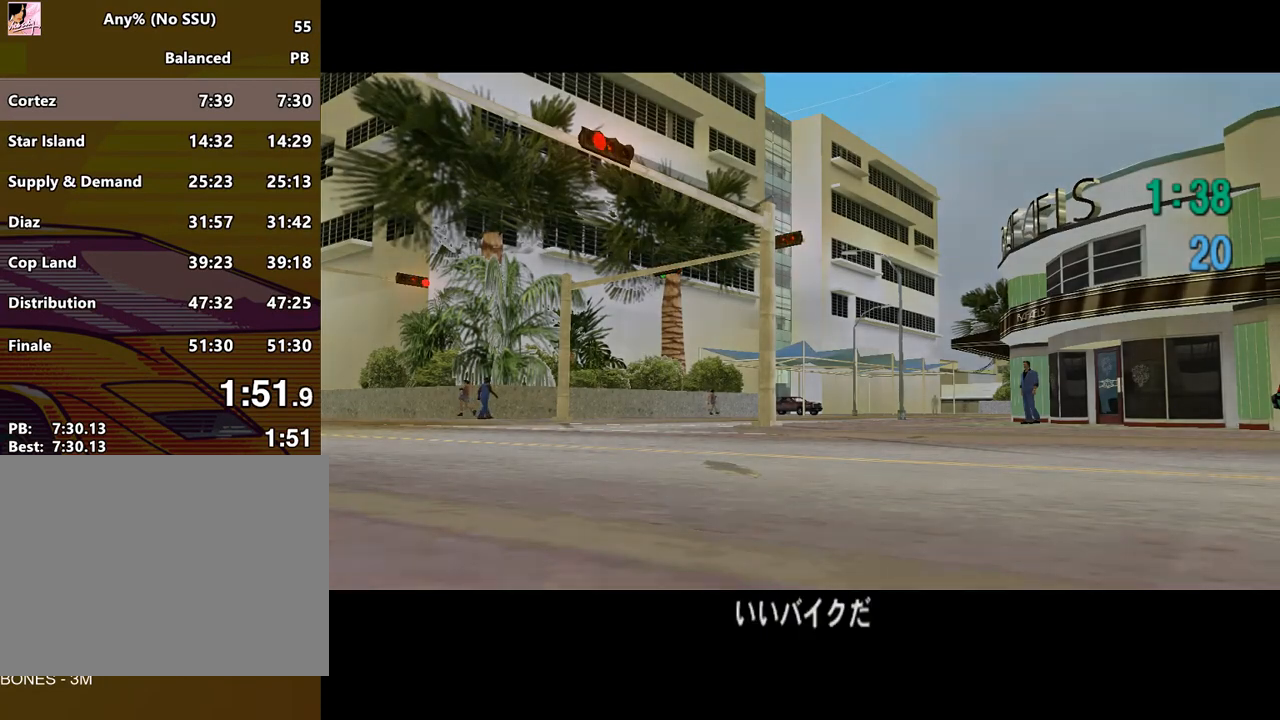
{"keys": ["d", "w"], "mouse": [], "events": [[100, "space", "up"], [367, "w", "down"], [467, "d", "down"]]}
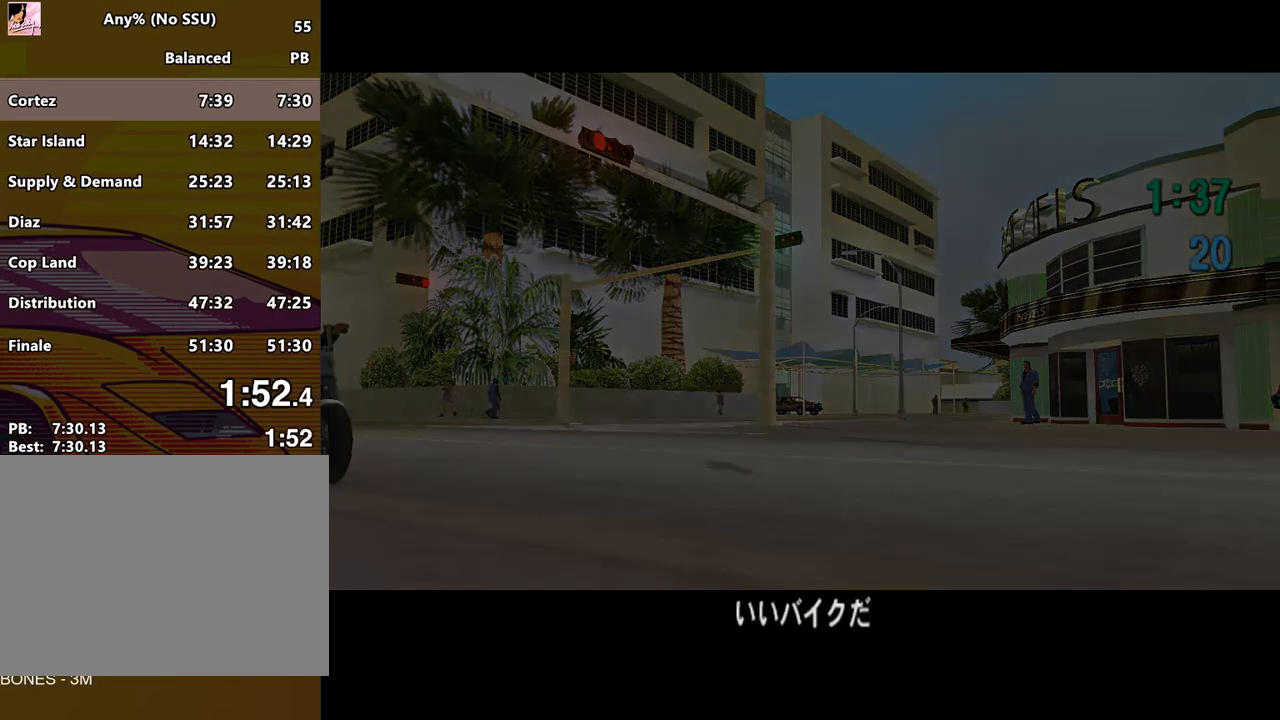
{"keys": ["d", "space", "w"], "mouse": [], "events": [[67, "space", "down"]]}
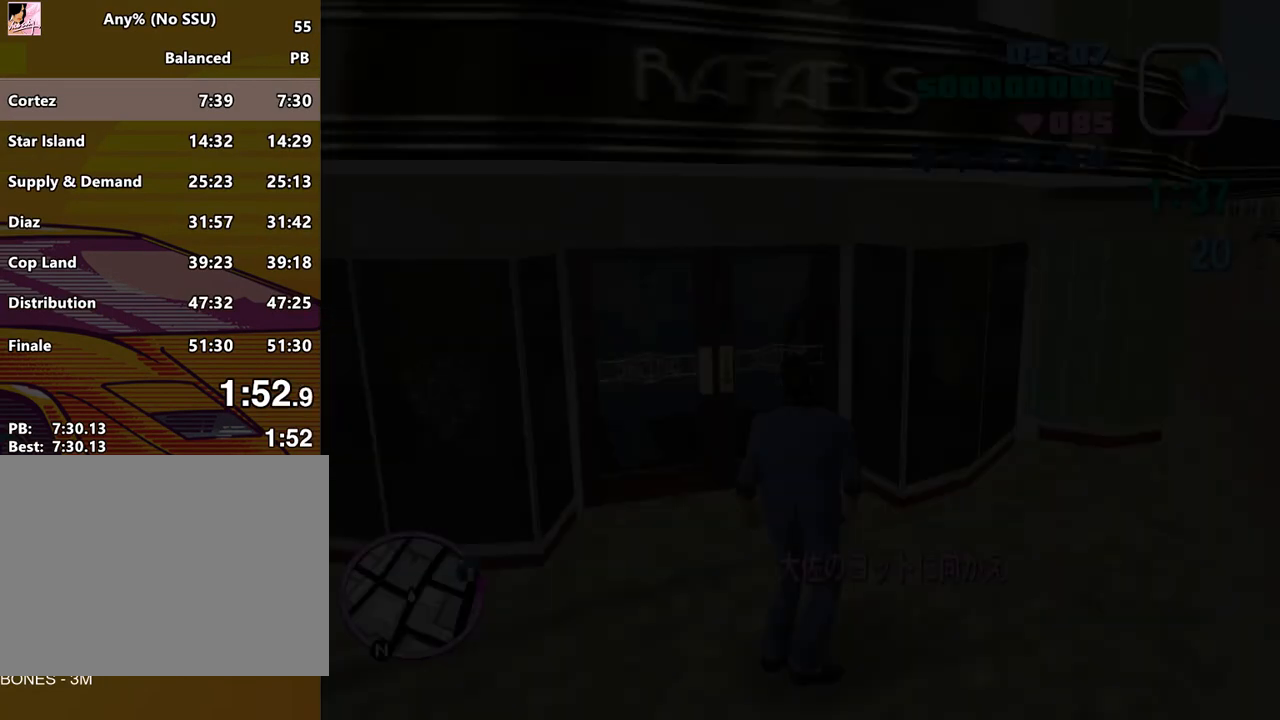
{"keys": ["space", "w"], "mouse": [], "events": [[100, "d", "up"]]}
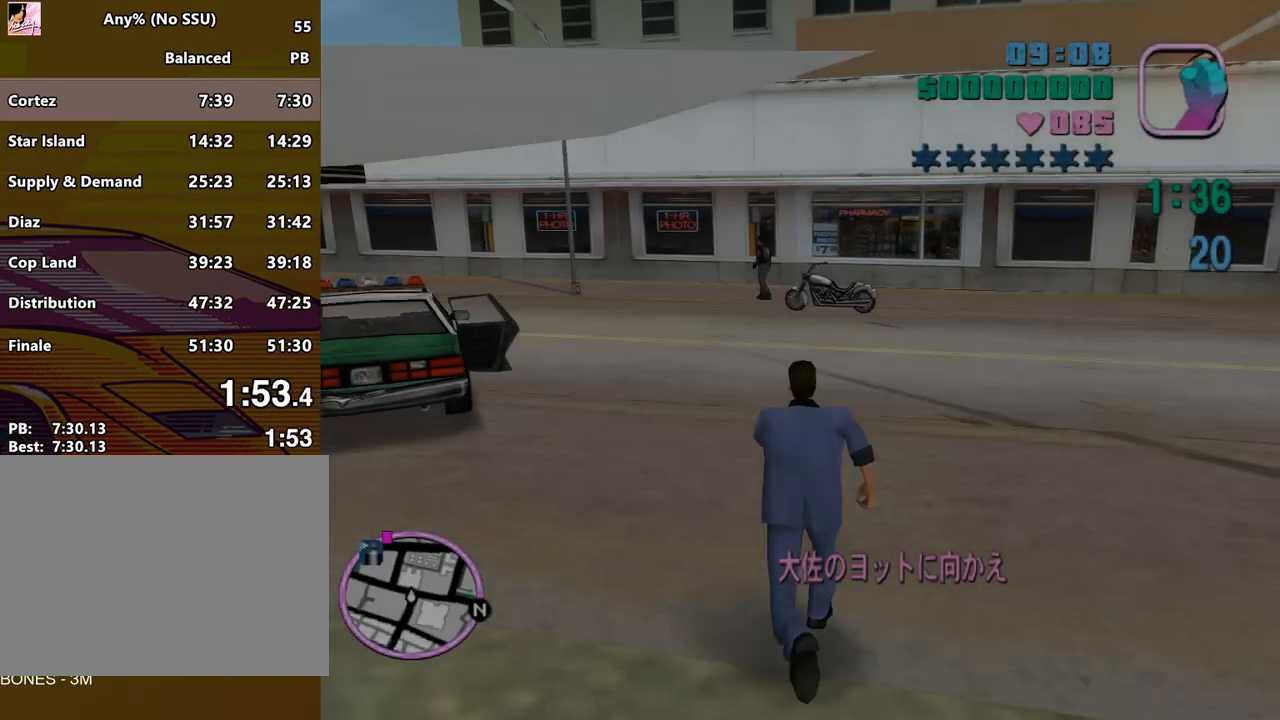
{"keys": ["space", "w"], "mouse": [], "events": []}
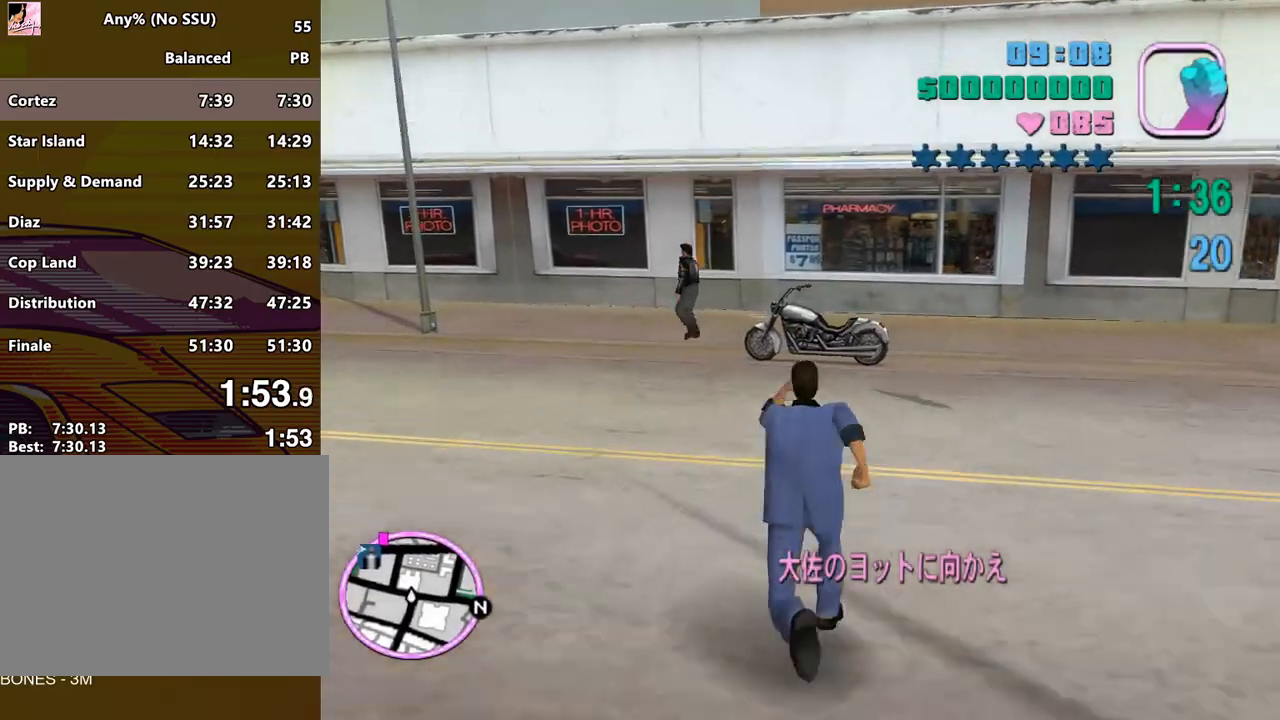
{"keys": ["w"], "mouse": [], "events": [[167, "f", "down"], [200, "space", "up"], [267, "f", "up"]]}
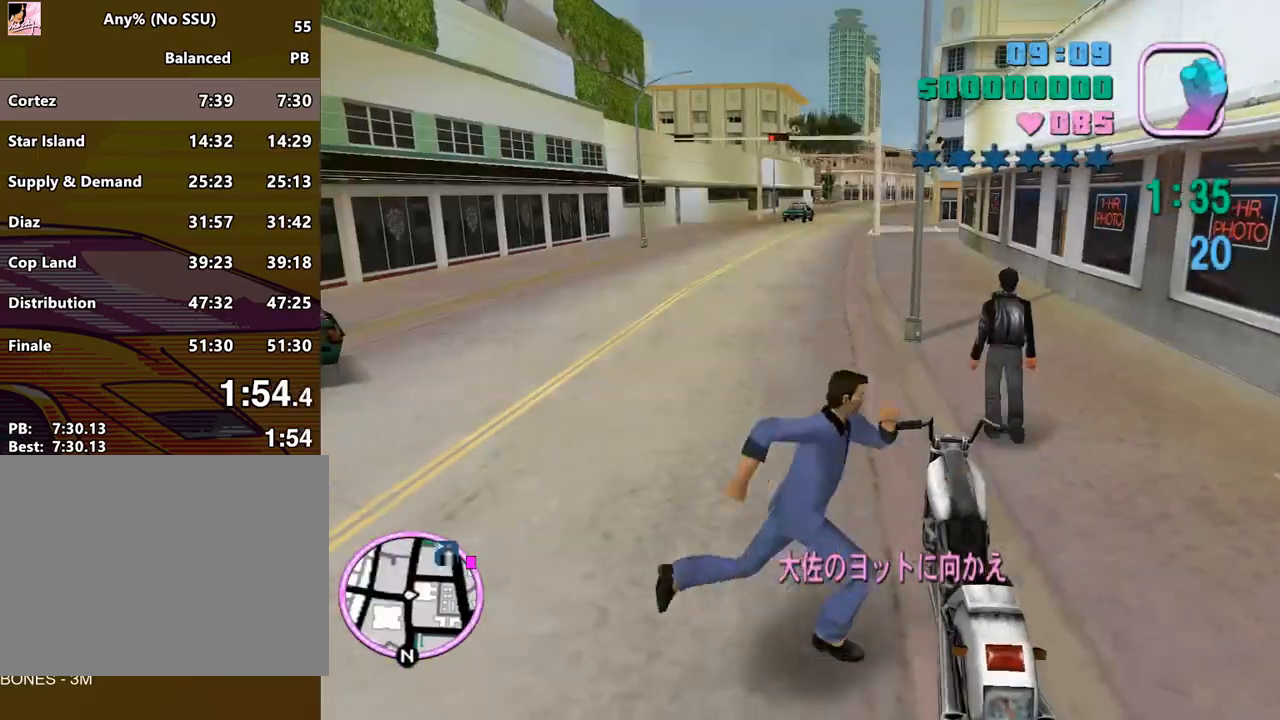
{"keys": ["a", "w"], "mouse": ["right"], "events": [[333, "mouse_right", "down"], [400, "a", "down"]]}
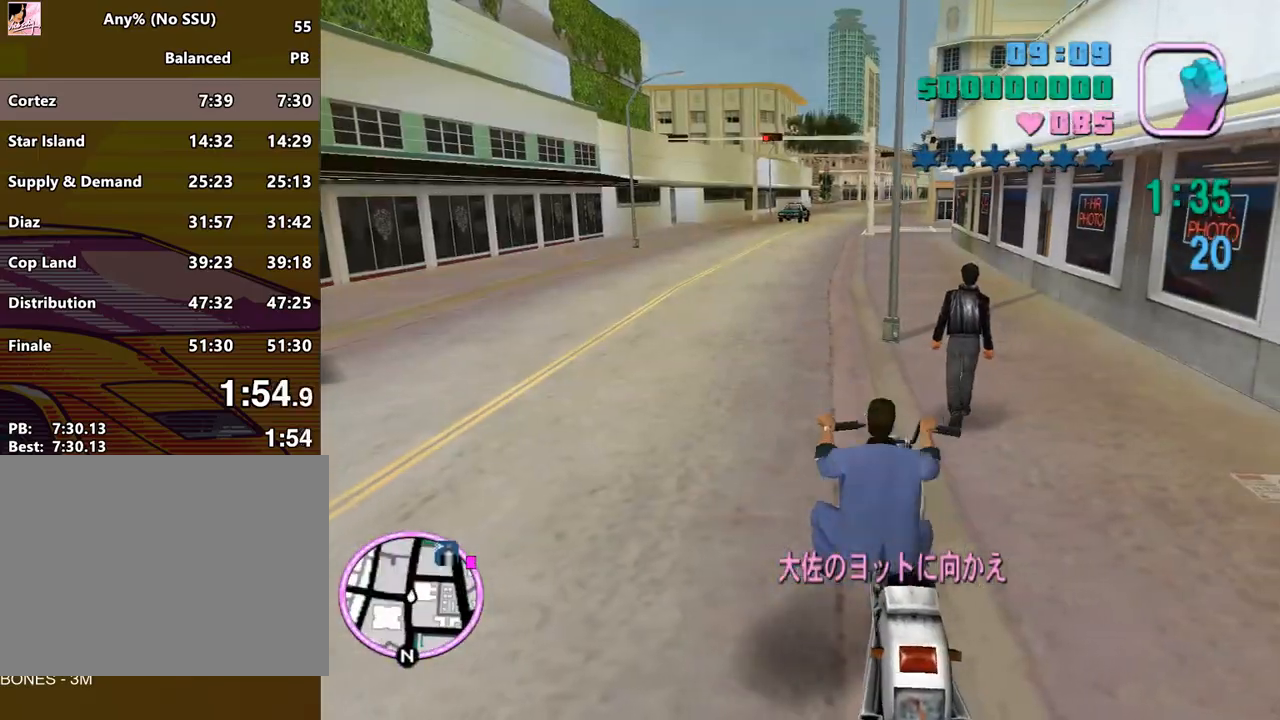
{"keys": ["a", "w"], "mouse": [], "events": [[467, "mouse_right", "up"]]}
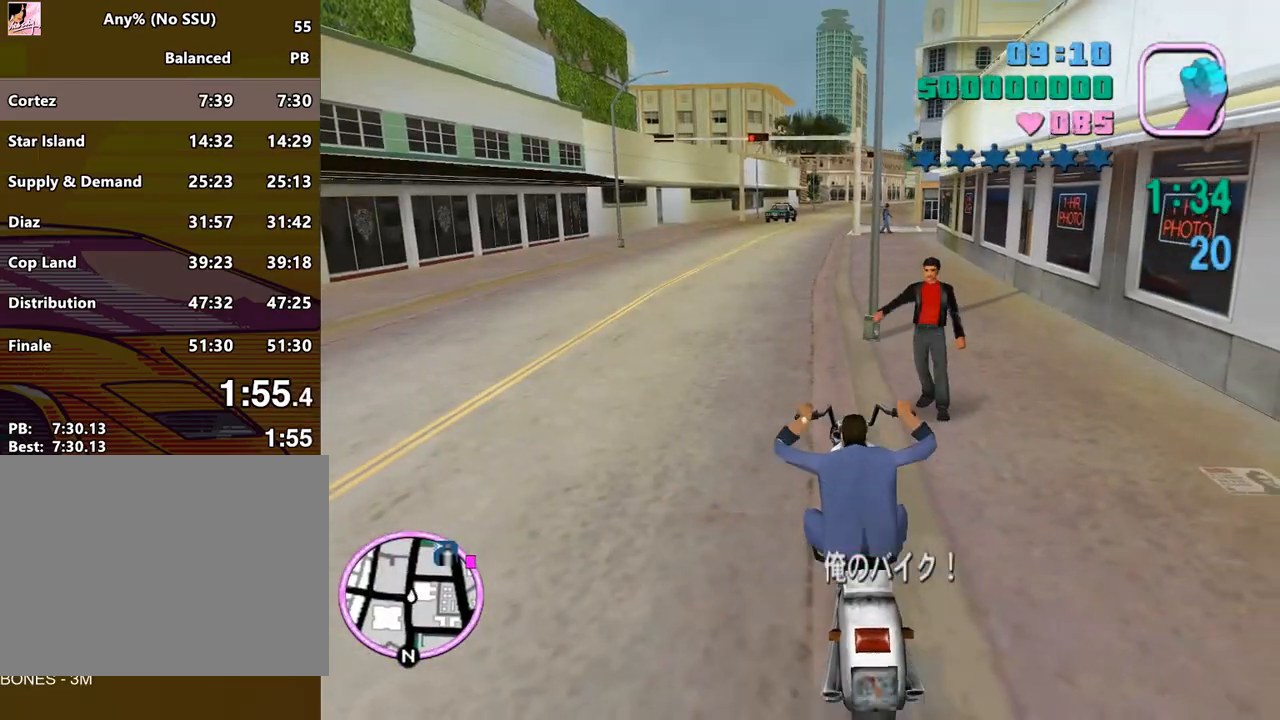
{"keys": ["w"], "mouse": ["right"], "events": [[67, "a", "up"], [67, "mouse_right", "down"], [167, "mouse_right", "up"], [200, "mouse_right", "down"], [300, "mouse_right", "up"], [367, "mouse_right", "down"], [400, "mouse_right", "up"], [500, "mouse_right", "down"]]}
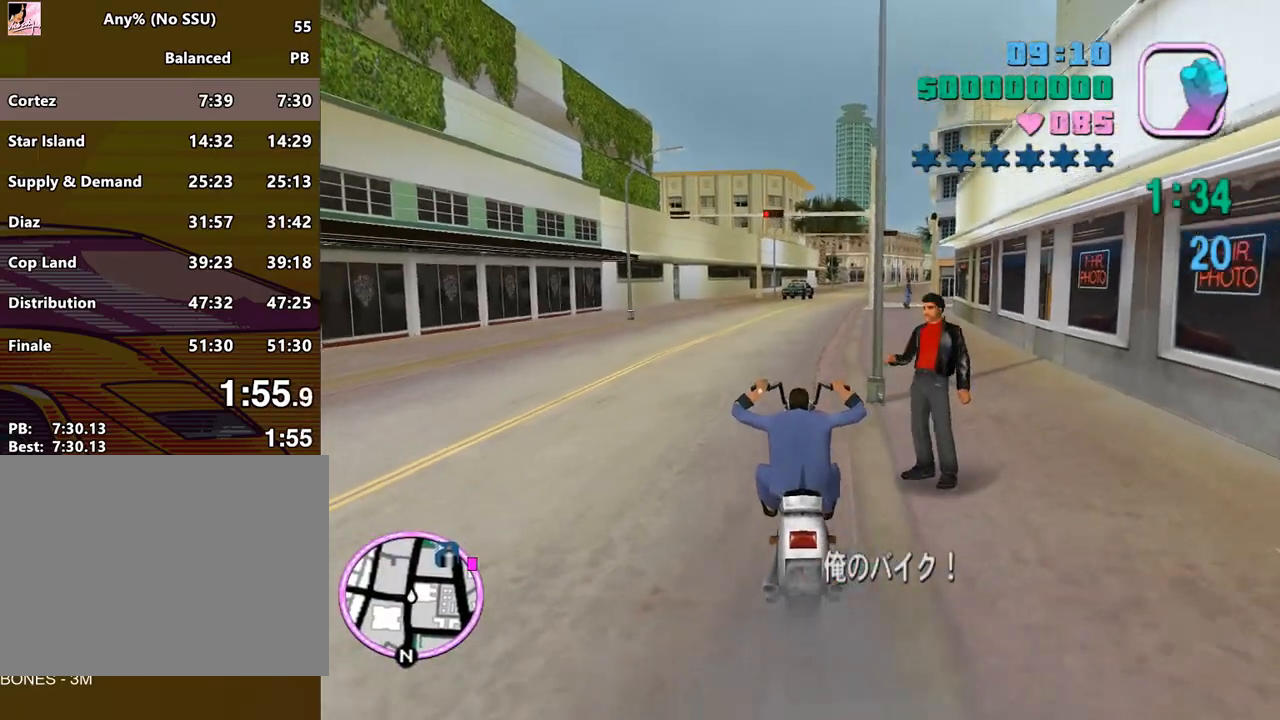
{"keys": ["w"], "mouse": [], "events": [[33, "mouse_right", "up"], [100, "mouse_right", "down"], [133, "mouse_right", "up"], [233, "mouse_right", "down"], [267, "mouse_right", "up"], [333, "mouse_right", "down"], [500, "mouse_right", "up"]]}
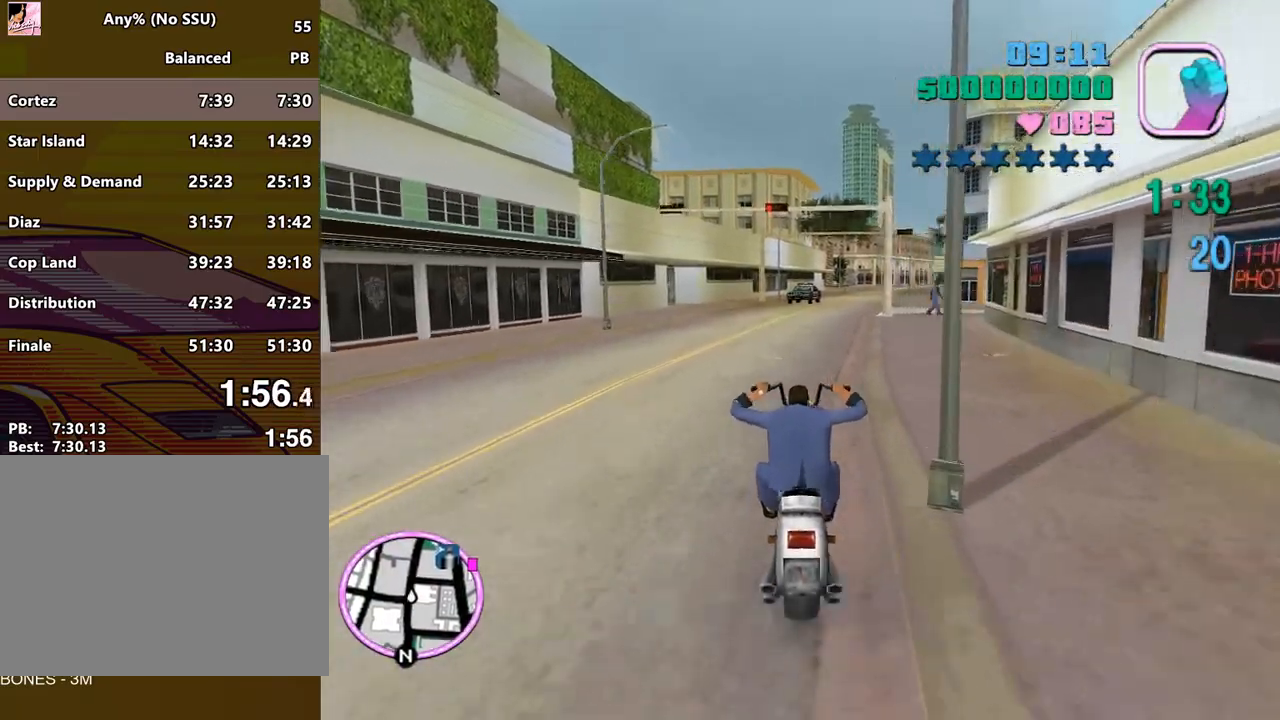
{"keys": ["d", "w"], "mouse": ["right"], "events": [[100, "mouse_right", "down"], [133, "mouse_right", "up"], [200, "mouse_right", "down"], [233, "mouse_right", "up"], [333, "mouse_right", "down"], [367, "mouse_right", "up"], [433, "d", "down"], [433, "mouse_right", "down"]]}
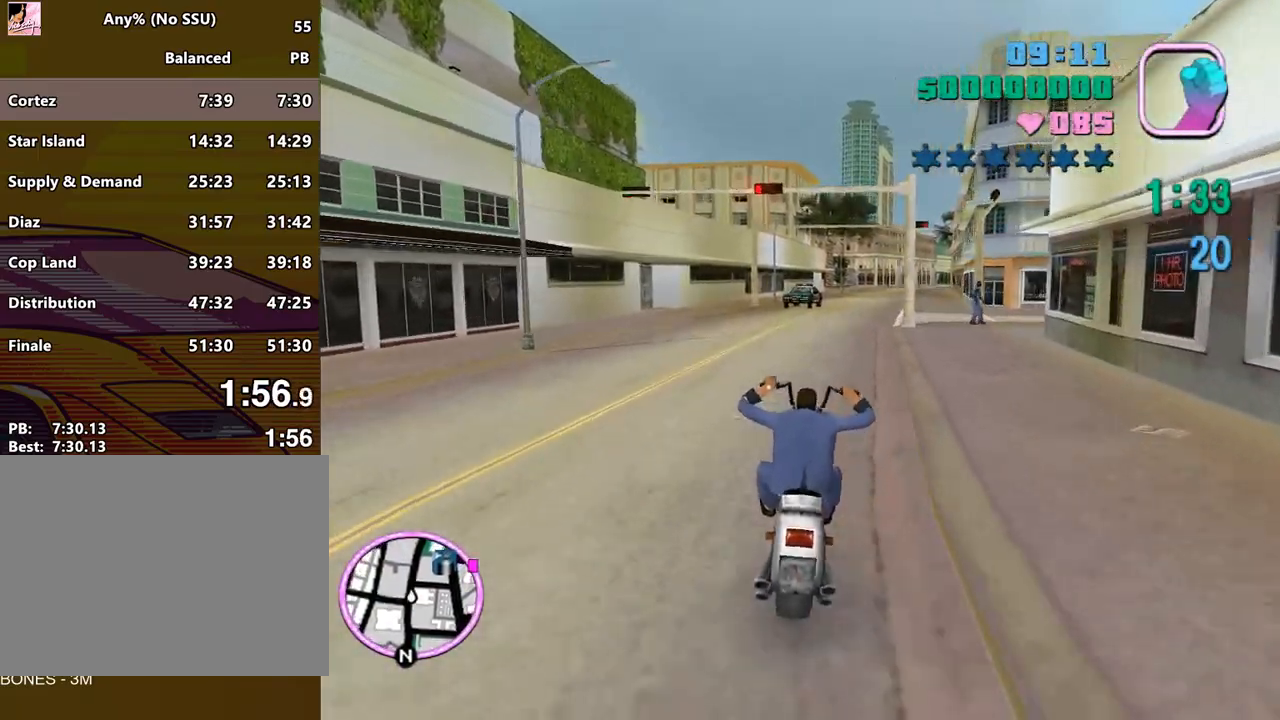
{"keys": ["d", "space"], "mouse": [], "events": [[33, "mouse_right", "up"], [433, "space", "down"], [500, "w", "up"]]}
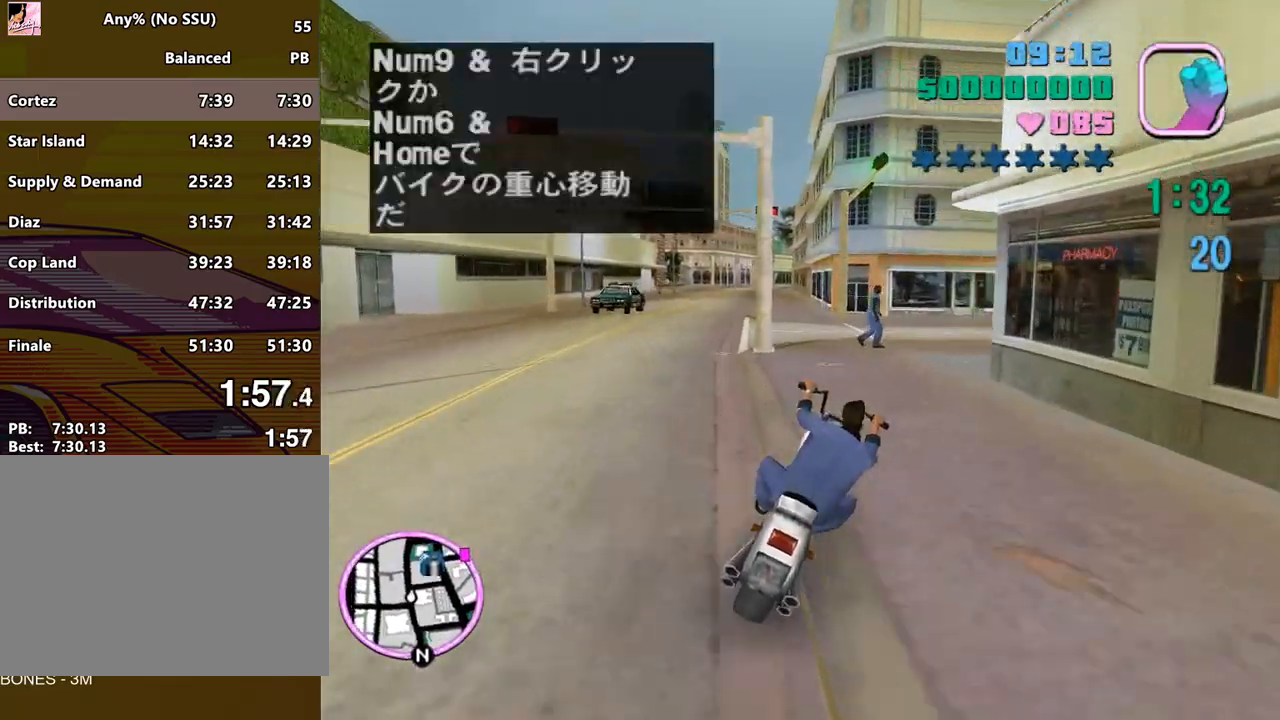
{"keys": ["d", "num6", "w"], "mouse": [], "events": [[100, "space", "up"], [167, "w", "down"], [500, "num6", "down"]]}
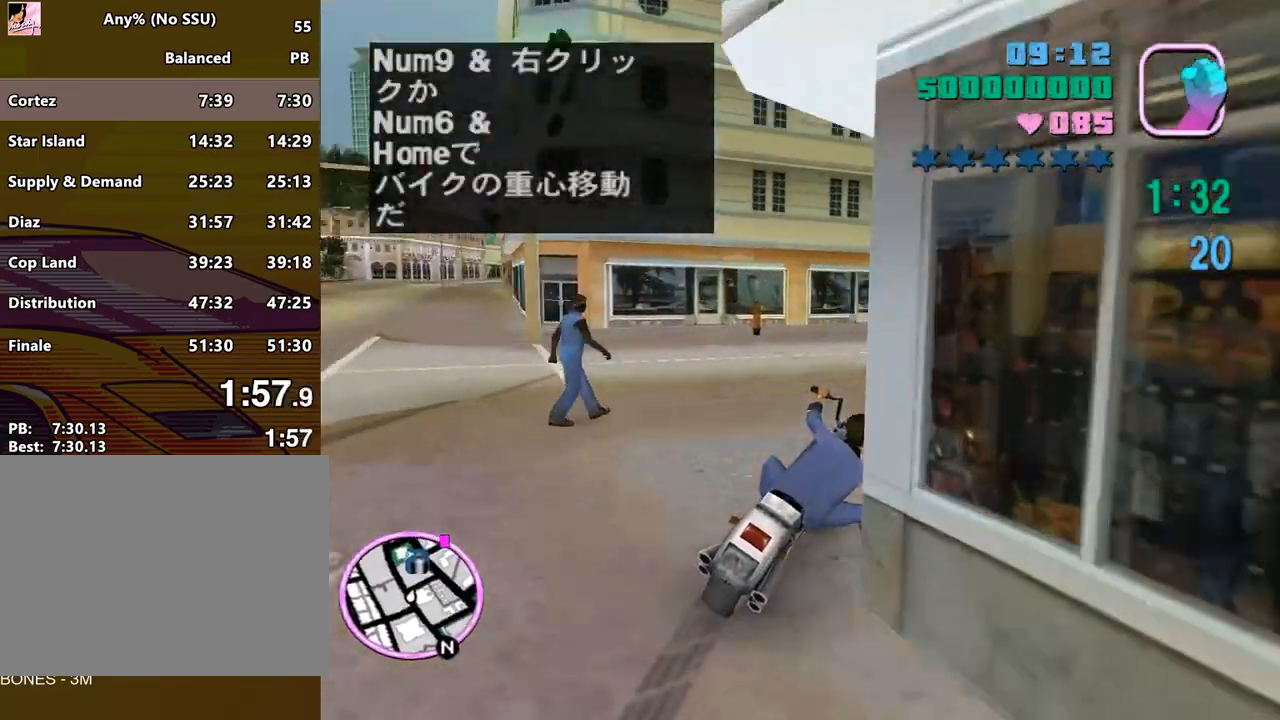
{"keys": ["d", "w"], "mouse": [], "events": [[133, "num6", "up"], [333, "num6", "down"], [467, "num6", "up"]]}
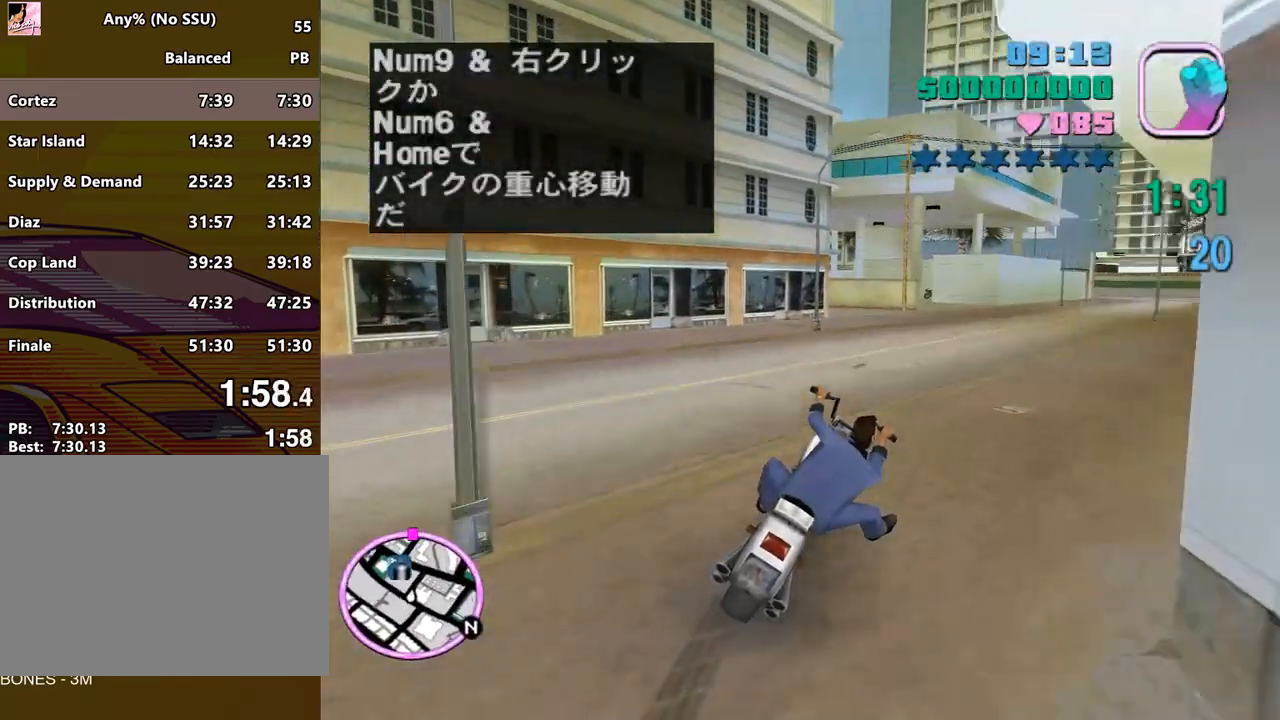
{"keys": ["d", "w"], "mouse": [], "events": []}